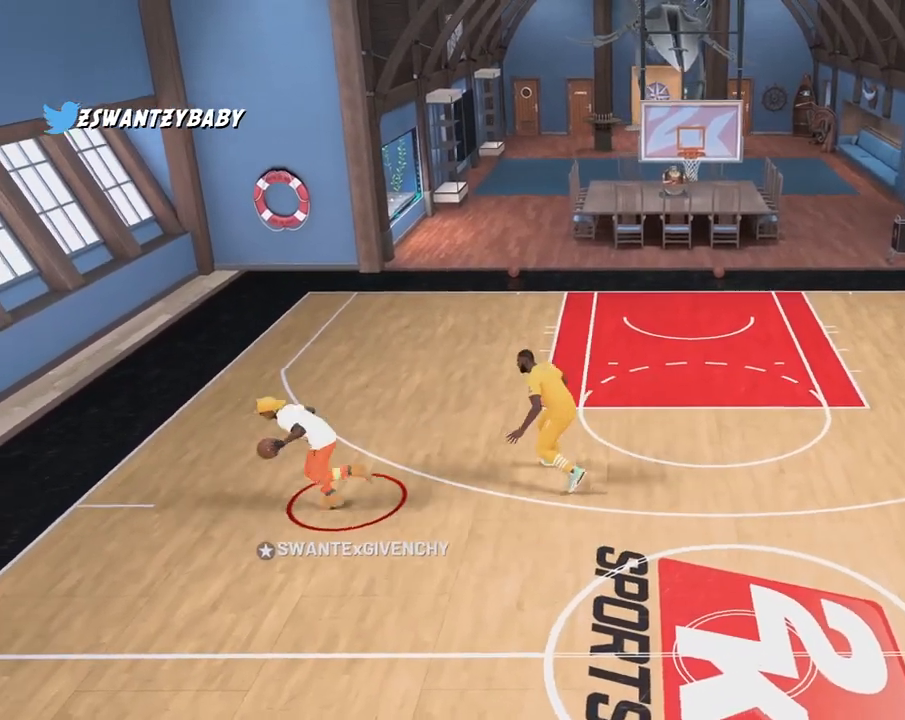
Gameplay with a controller (PlayStation layout); each line is a JSON object with the inputs held at the frame after it. "events" lists button and stick changes between this image and that frame as [ms after this image, input, new state], when the widget could be followed in between. Not read: HOME R3 TOUCHPAD.
{"buttons": [], "left_stick": "down-right", "right_stick": "center", "events": []}
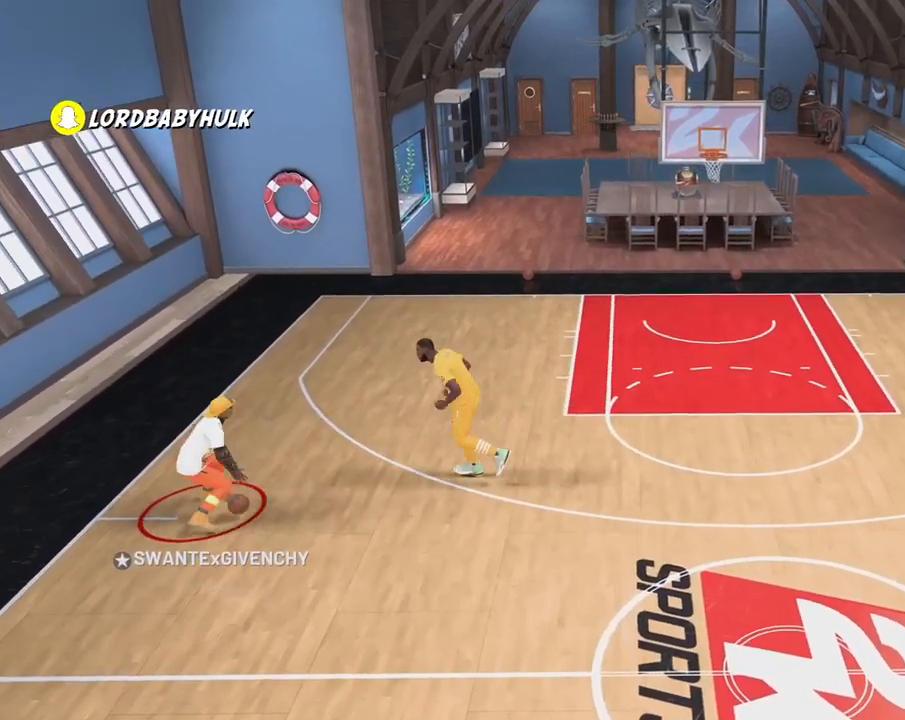
{"buttons": [], "left_stick": "center", "right_stick": "center", "events": [[50, "left_stick", "center"]]}
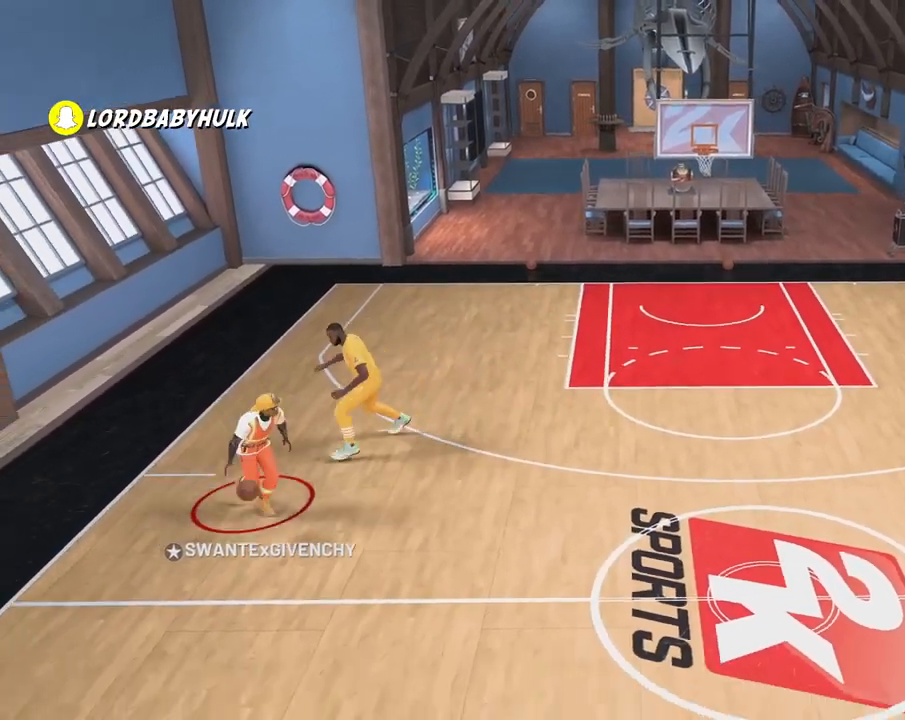
{"buttons": [], "left_stick": "center", "right_stick": "center", "events": []}
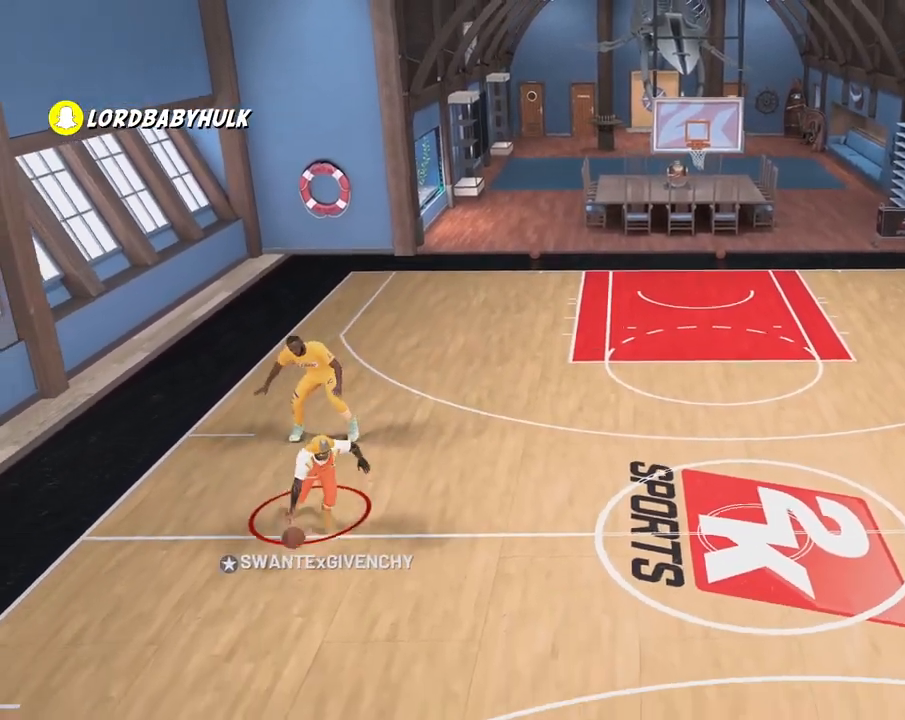
{"buttons": [], "left_stick": "center", "right_stick": "center"}
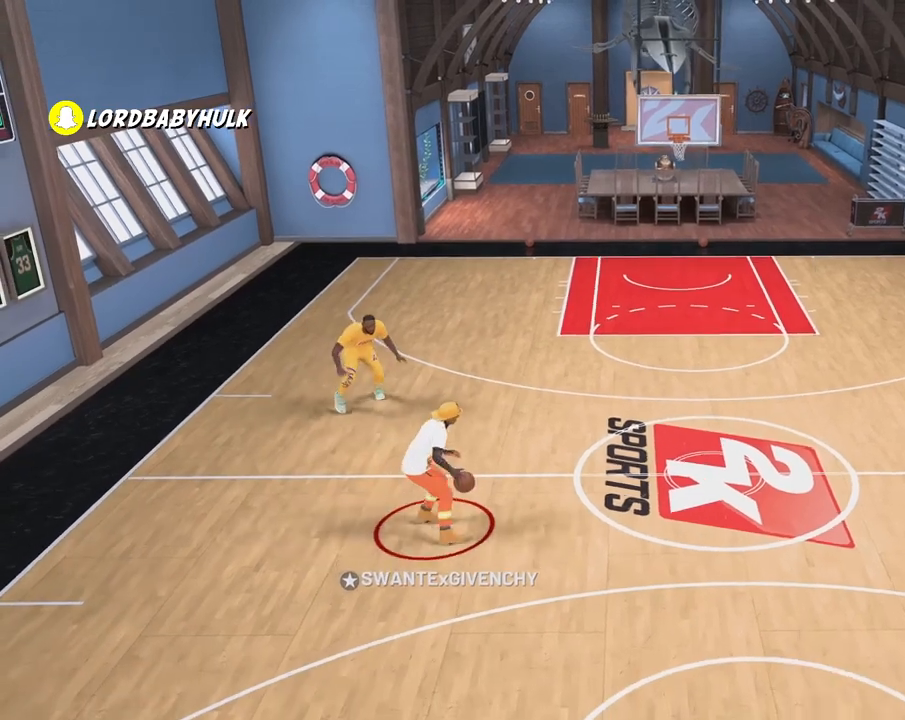
{"buttons": [], "left_stick": "center", "right_stick": "center", "events": []}
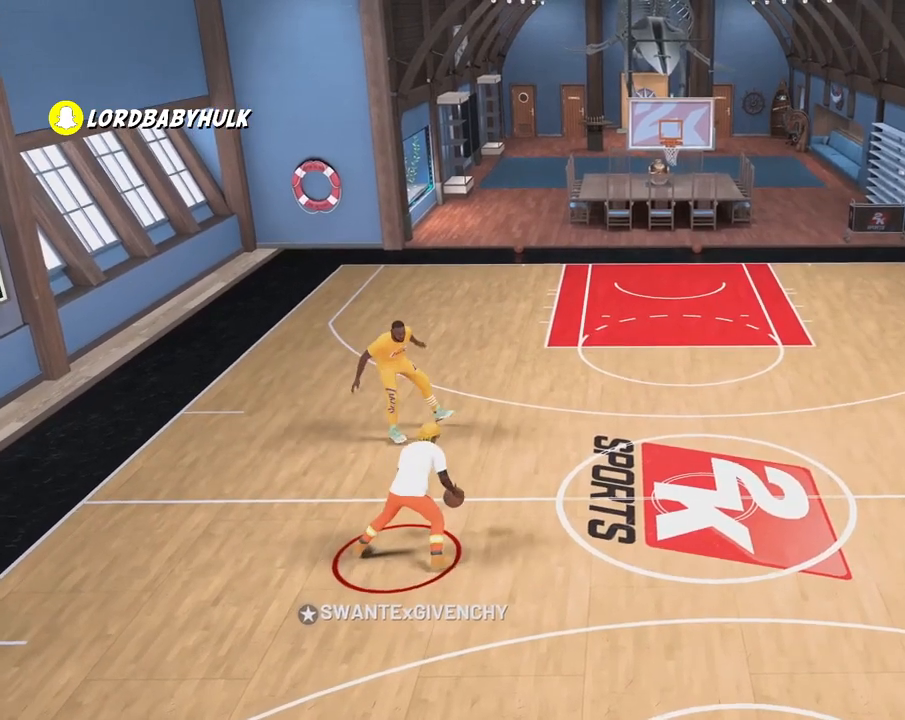
{"buttons": [], "left_stick": "center", "right_stick": "center", "events": [[233, "left_stick", "up"], [317, "left_stick", "center"]]}
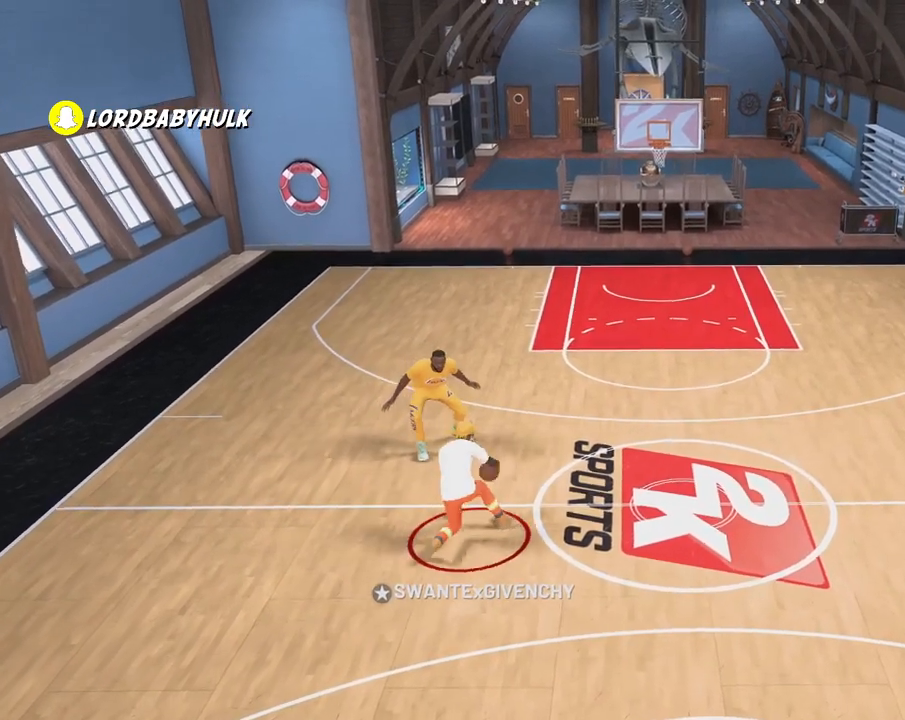
{"buttons": [], "left_stick": "center", "right_stick": "center", "events": []}
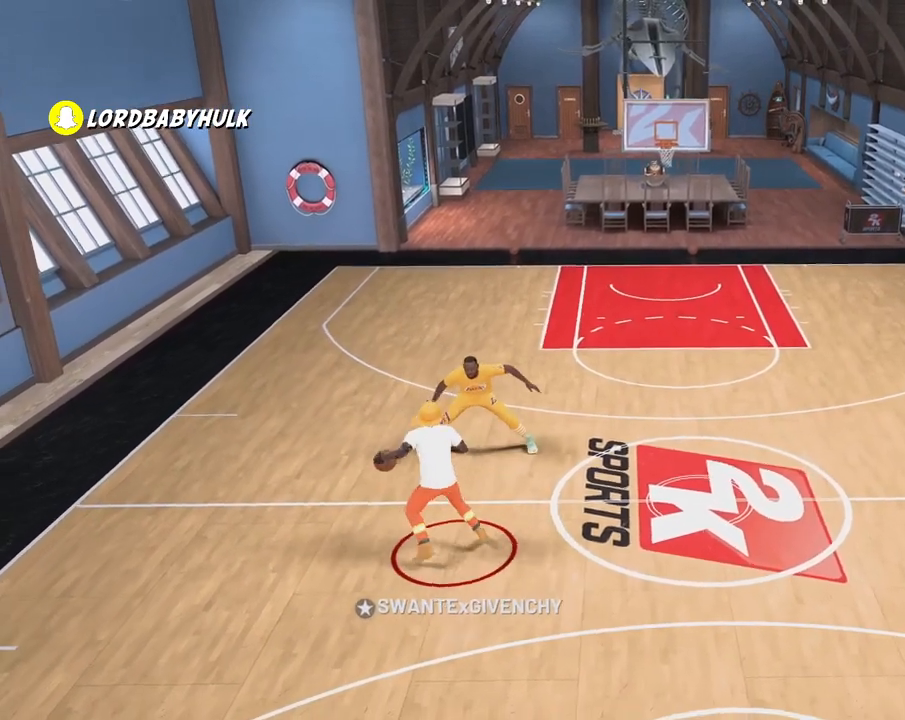
{"buttons": [], "left_stick": "up-left", "right_stick": "center", "events": [[233, "left_stick", "up-left"]]}
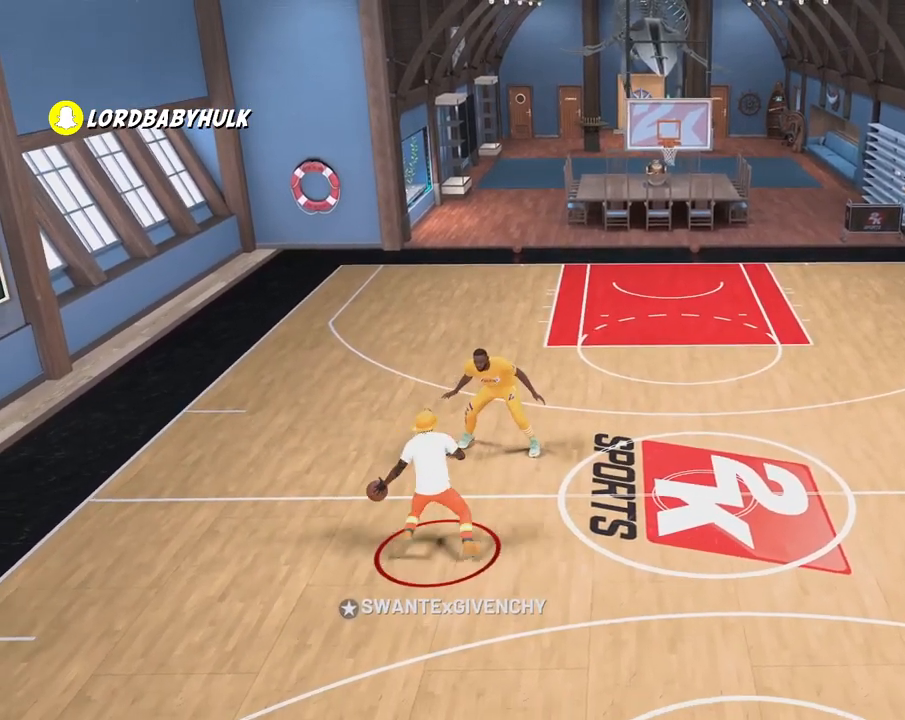
{"buttons": [], "left_stick": "up-left", "right_stick": "center", "events": []}
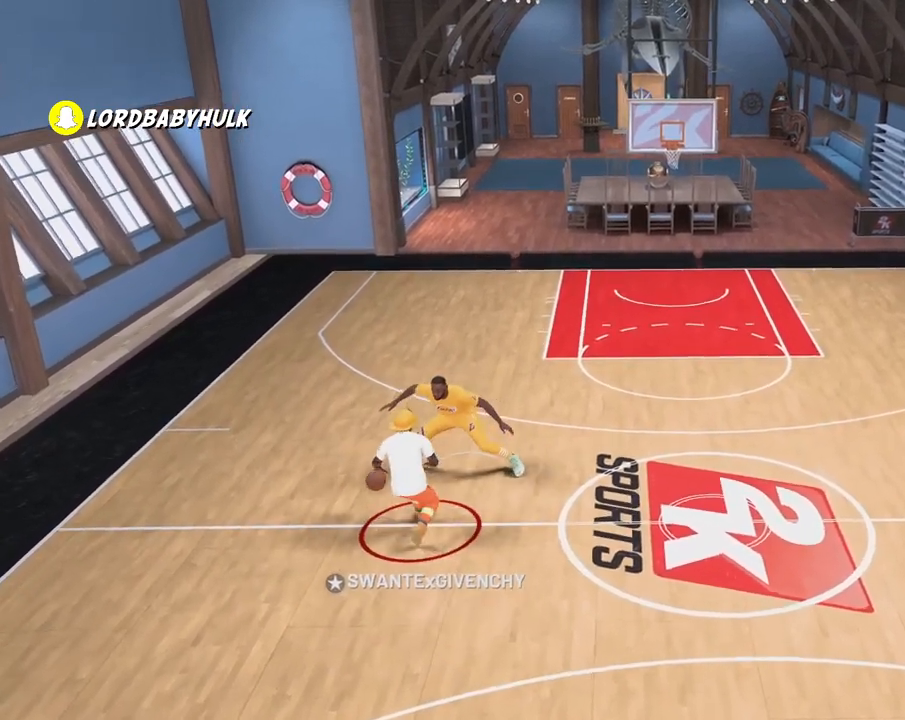
{"buttons": [], "left_stick": "center", "right_stick": "center"}
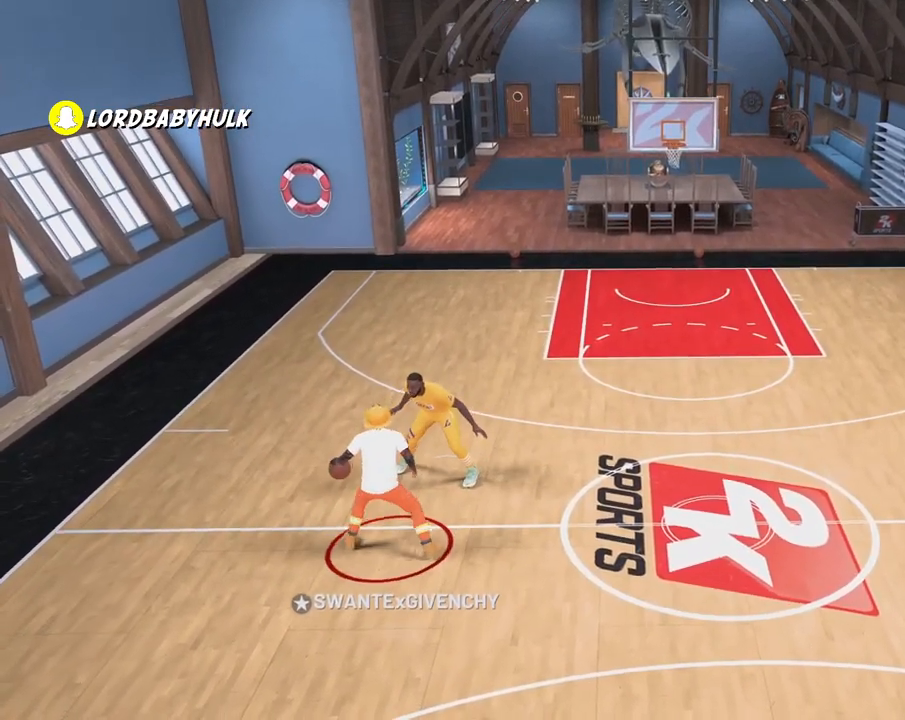
{"buttons": [], "left_stick": "down-right", "right_stick": "center", "events": [[117, "left_stick", "down"], [383, "left_stick", "down-right"]]}
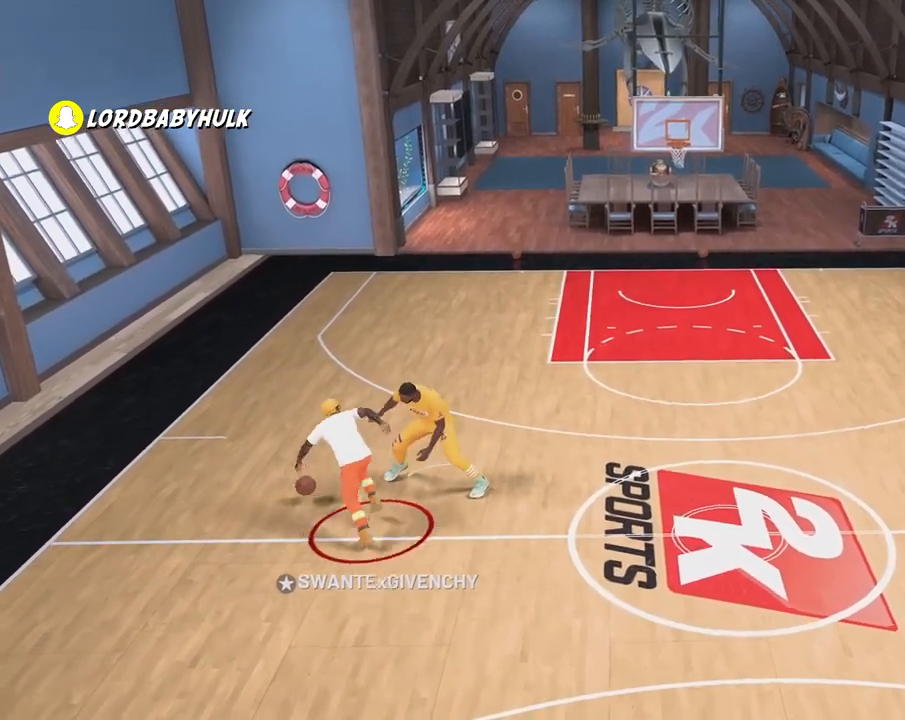
{"buttons": [], "left_stick": "down-right", "right_stick": "center", "events": []}
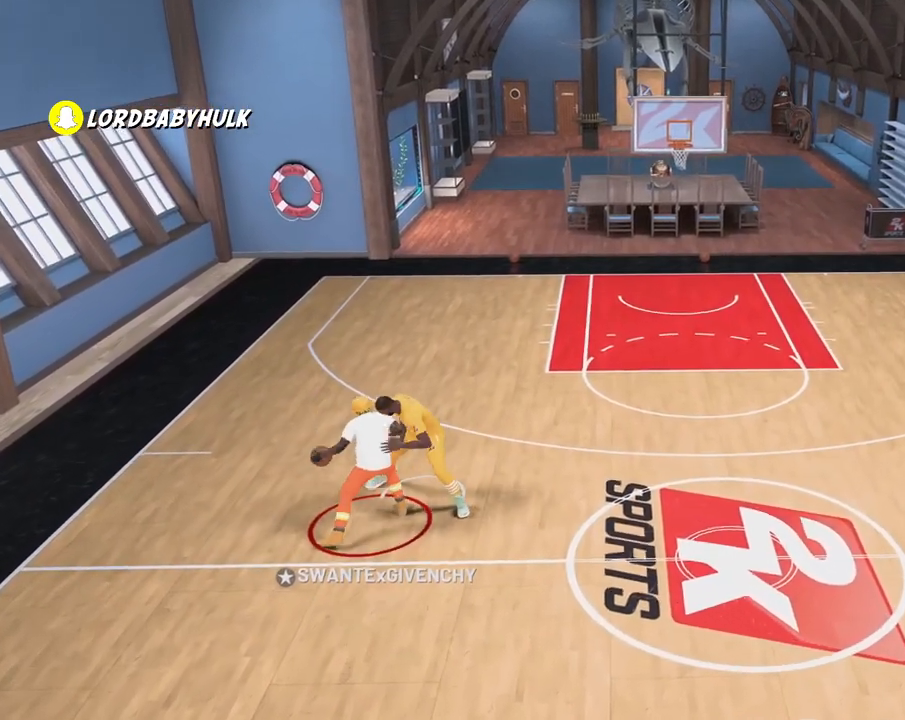
{"buttons": [], "left_stick": "down-right", "right_stick": "center", "events": []}
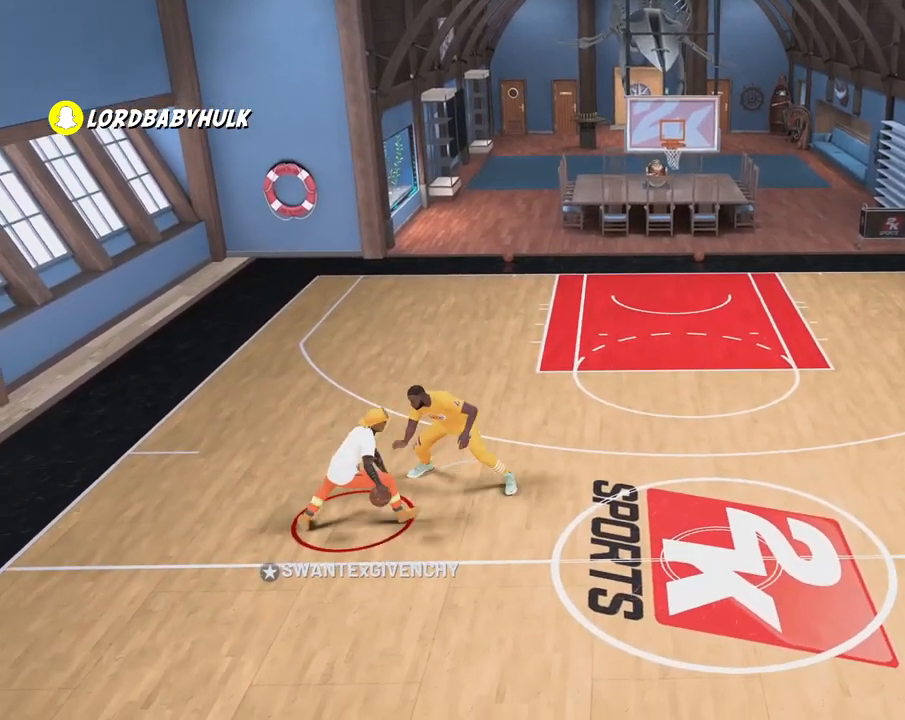
{"buttons": [], "left_stick": "down-right", "right_stick": "center", "events": []}
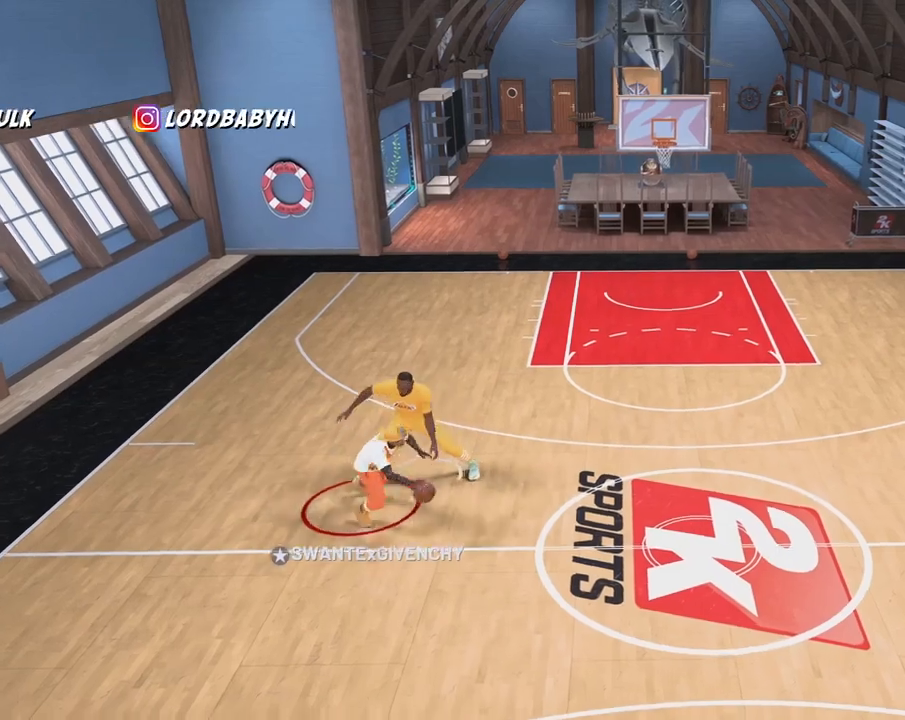
{"buttons": [], "left_stick": "center", "right_stick": "center", "events": [[200, "left_stick", "center"]]}
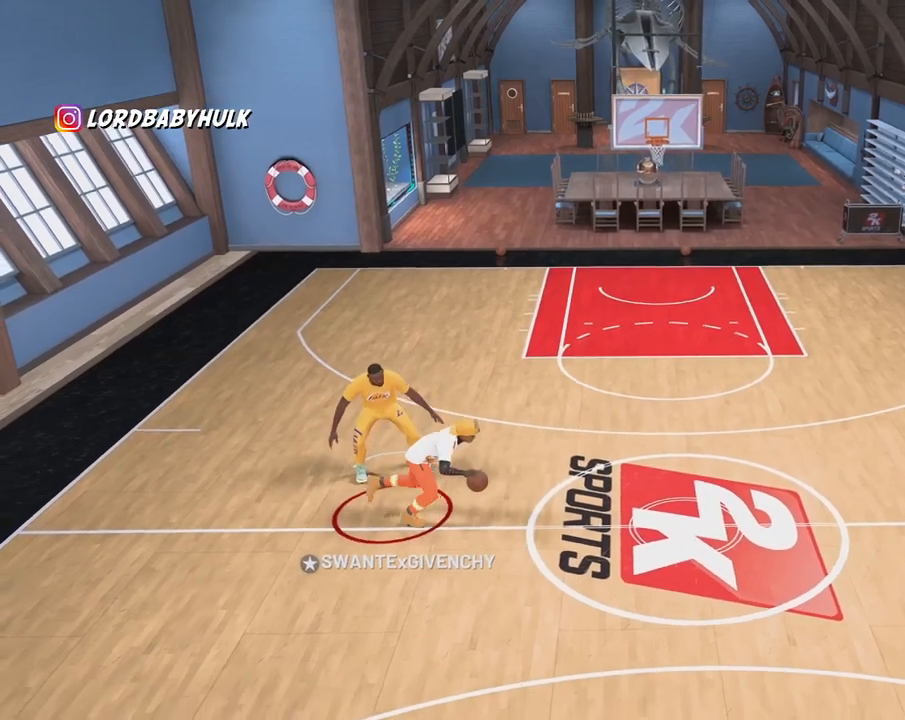
{"buttons": [], "left_stick": "center", "right_stick": "center", "events": []}
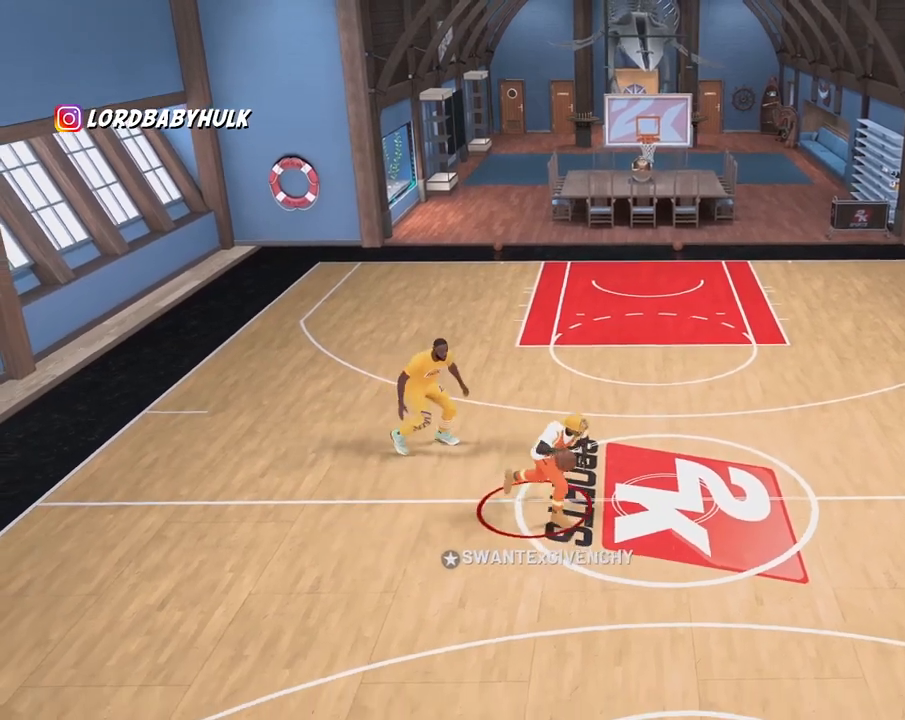
{"buttons": [], "left_stick": "up-left", "right_stick": "center", "events": [[150, "left_stick", "up-left"]]}
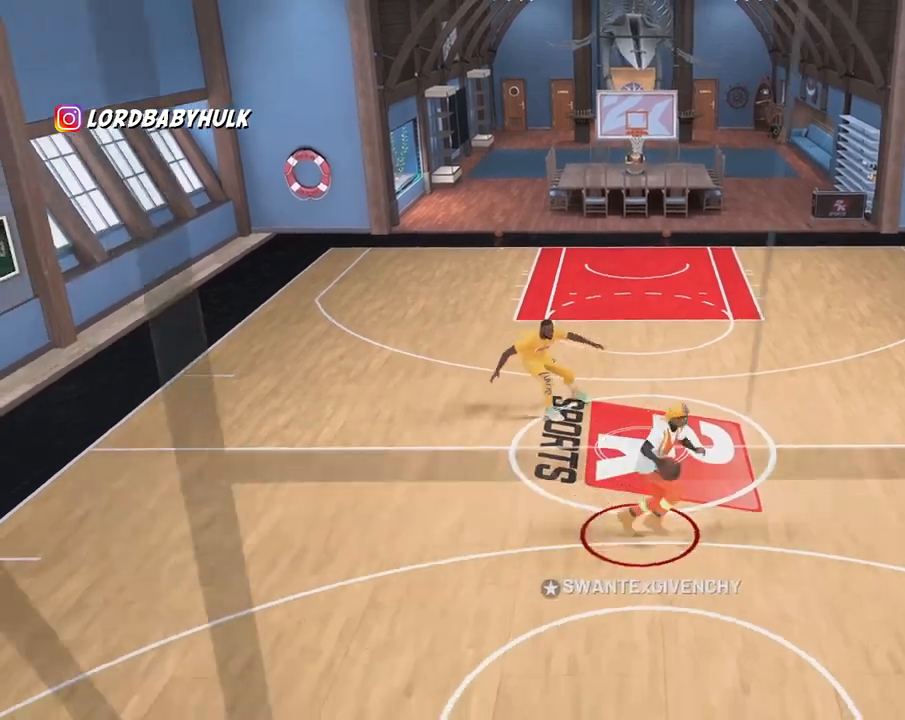
{"buttons": ["L3"], "left_stick": "up-left", "right_stick": "center", "events": [[200, "L3", "down"]]}
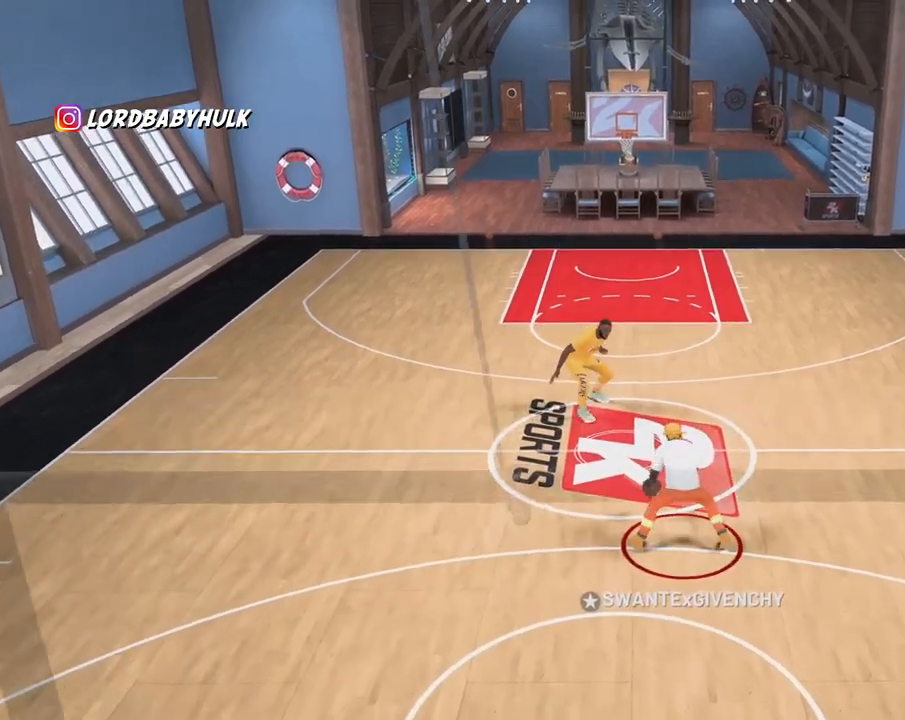
{"buttons": [], "left_stick": "center", "right_stick": "center", "events": [[83, "L3", "up"], [183, "left_stick", "center"], [400, "right_stick", "right"], [467, "right_stick", "center"]]}
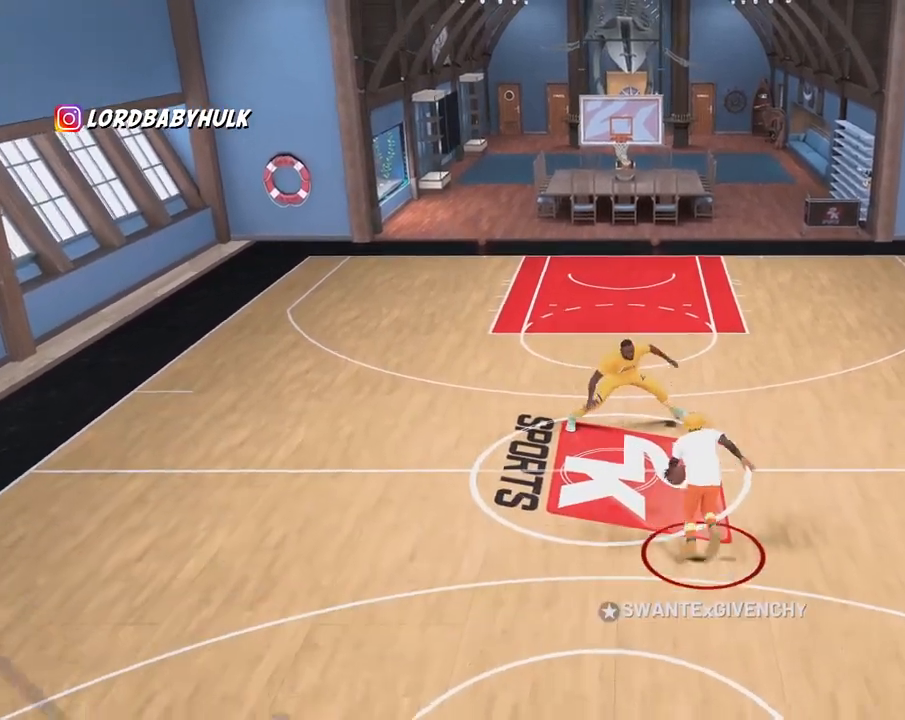
{"buttons": [], "left_stick": "center", "right_stick": "center", "events": []}
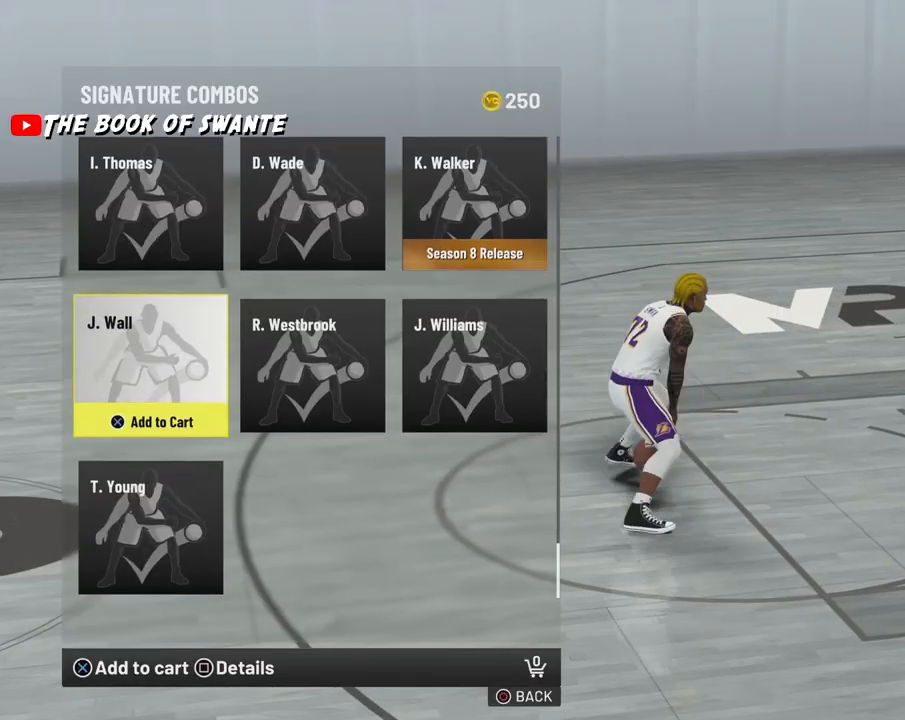
{"buttons": [], "left_stick": "center", "right_stick": "center", "events": []}
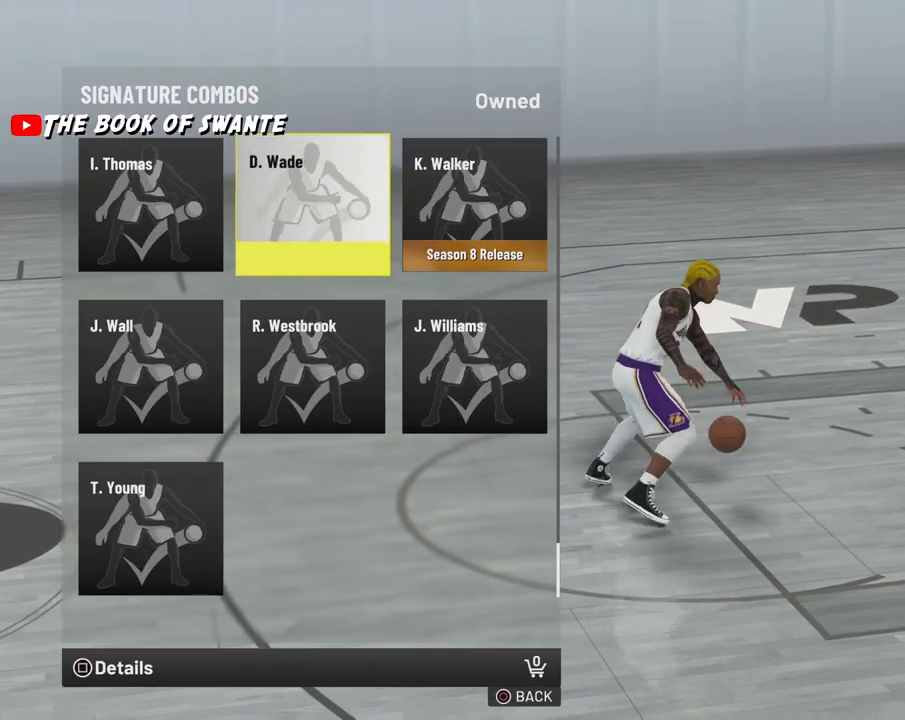
{"buttons": [], "left_stick": "center", "right_stick": "center", "events": []}
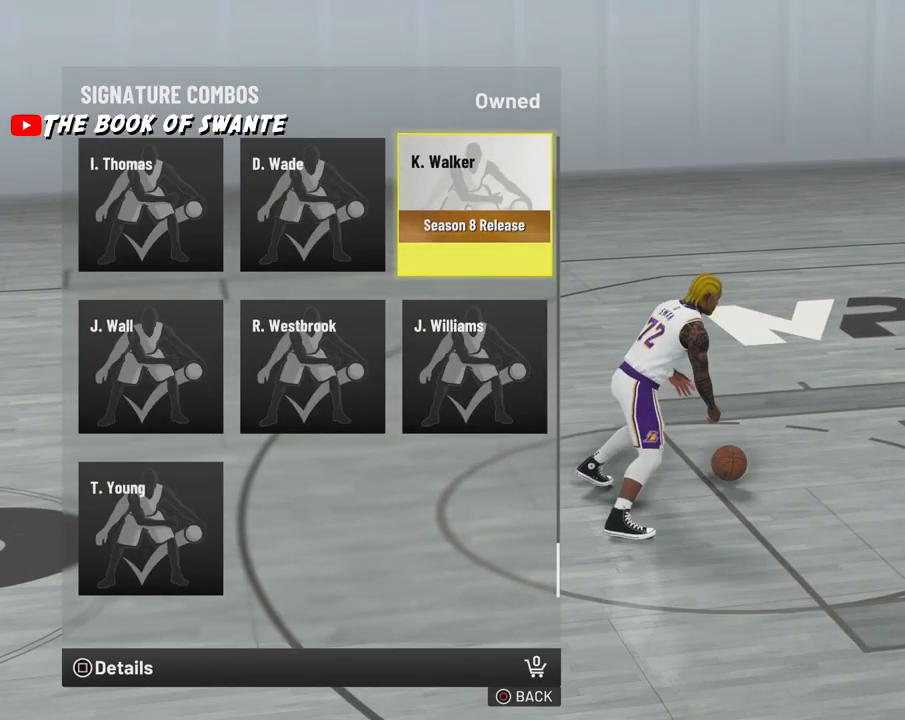
{"buttons": [], "left_stick": "center", "right_stick": "center", "events": []}
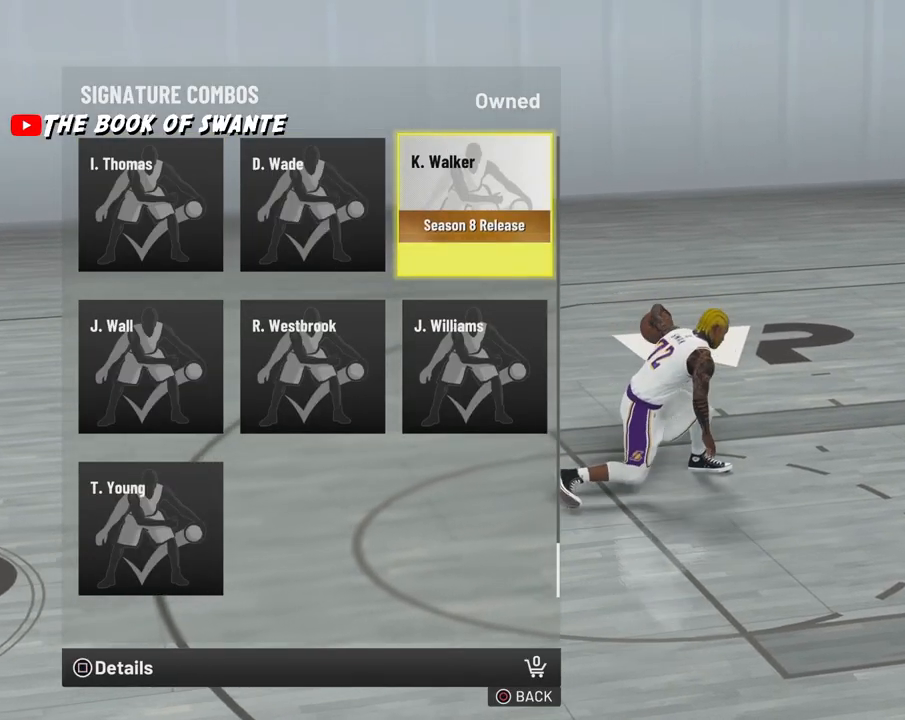
{"buttons": [], "left_stick": "center", "right_stick": "center", "events": []}
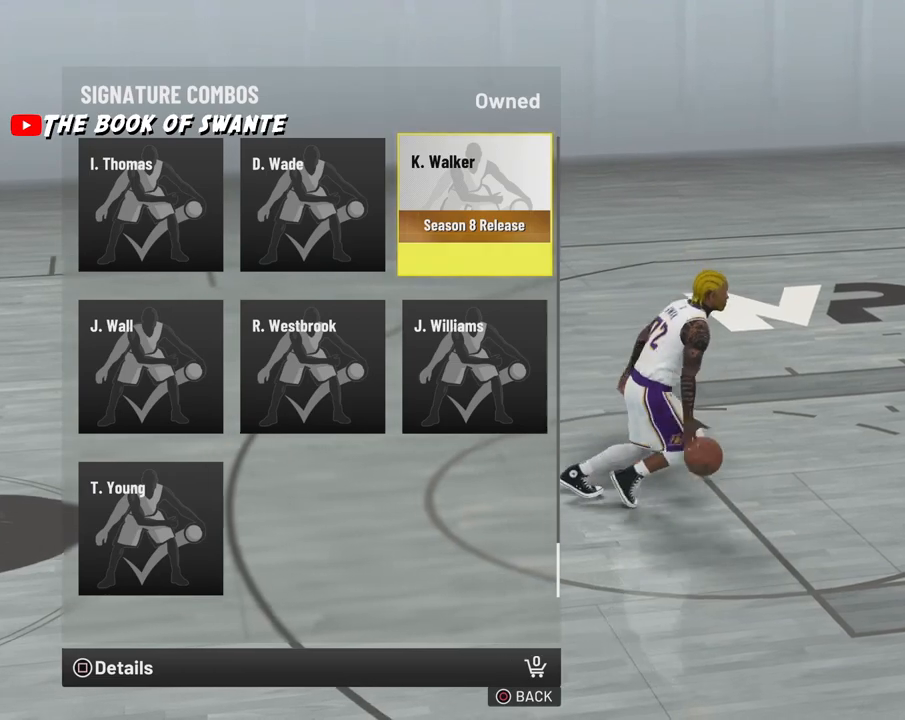
{"buttons": [], "left_stick": "center", "right_stick": "center", "events": []}
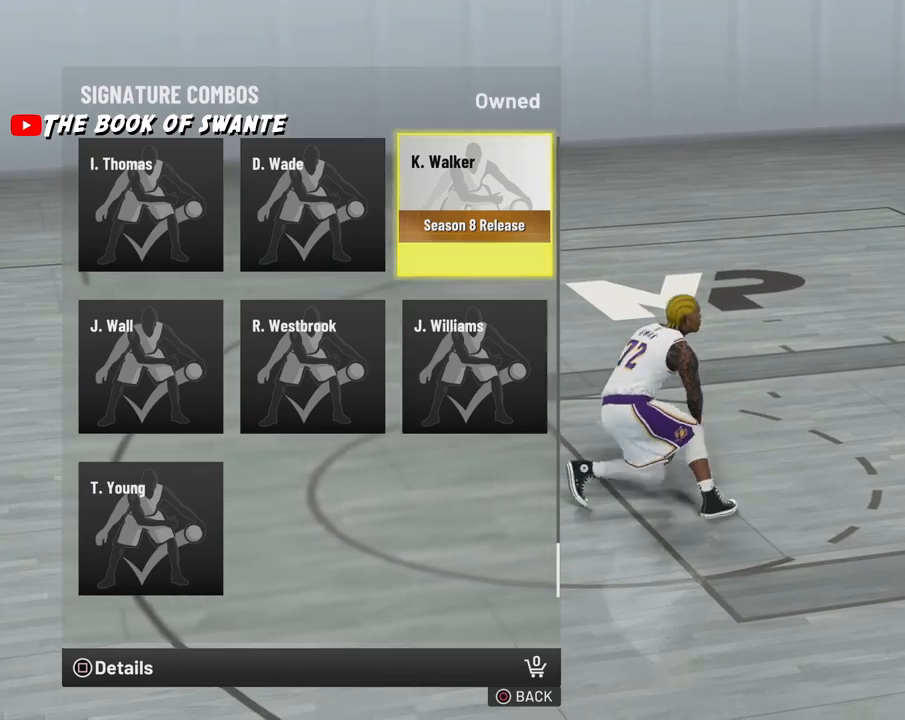
{"buttons": [], "left_stick": "center", "right_stick": "center", "events": [[117, "CROSS", "down"], [250, "CROSS", "up"]]}
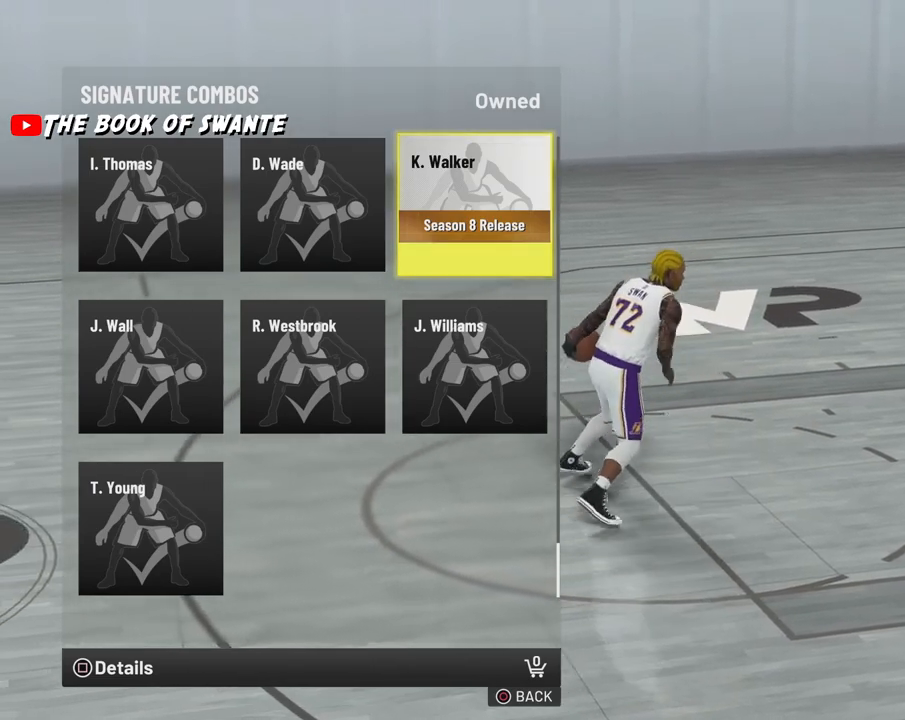
{"buttons": ["CROSS"], "left_stick": "center", "right_stick": "center", "events": [[67, "CROSS", "down"], [200, "CROSS", "up"], [400, "CROSS", "down"]]}
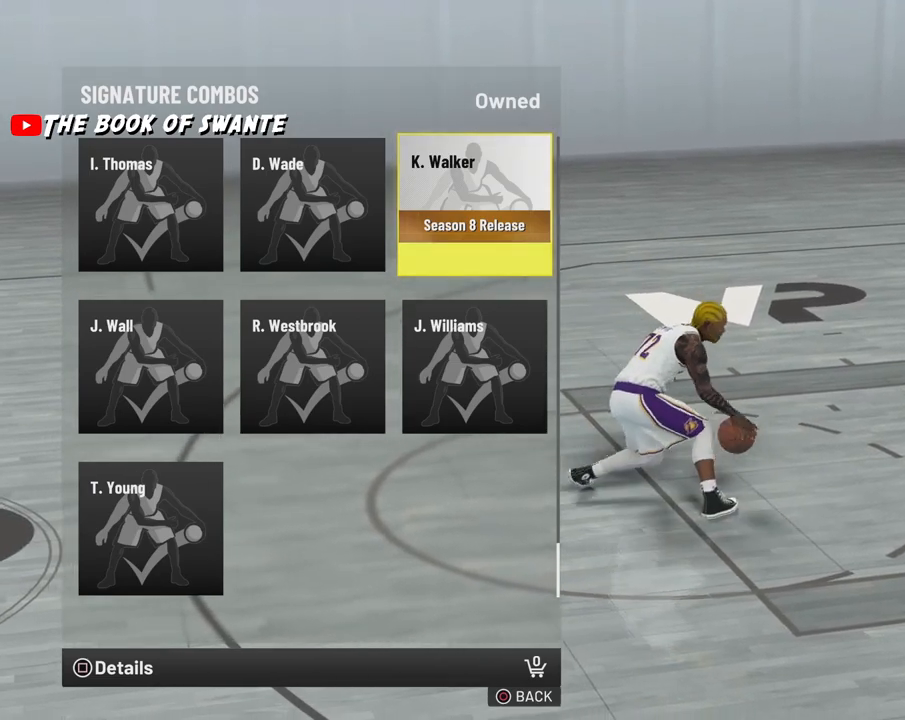
{"buttons": ["CROSS"], "left_stick": "center", "right_stick": "center", "events": [[17, "CROSS", "up"], [417, "CROSS", "down"]]}
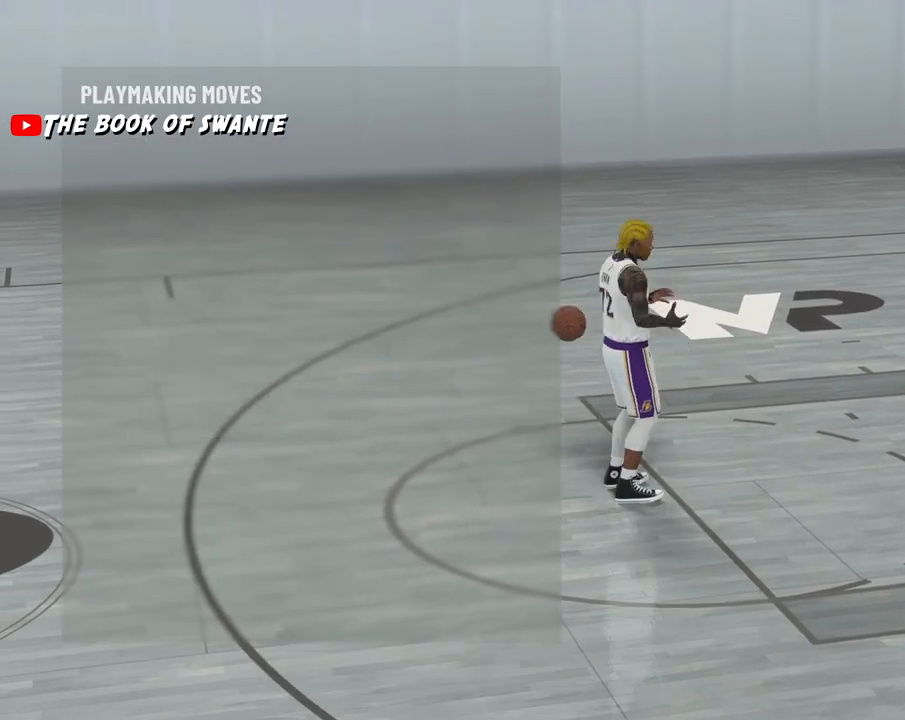
{"buttons": [], "left_stick": "center", "right_stick": "center", "events": [[33, "CROSS", "up"]]}
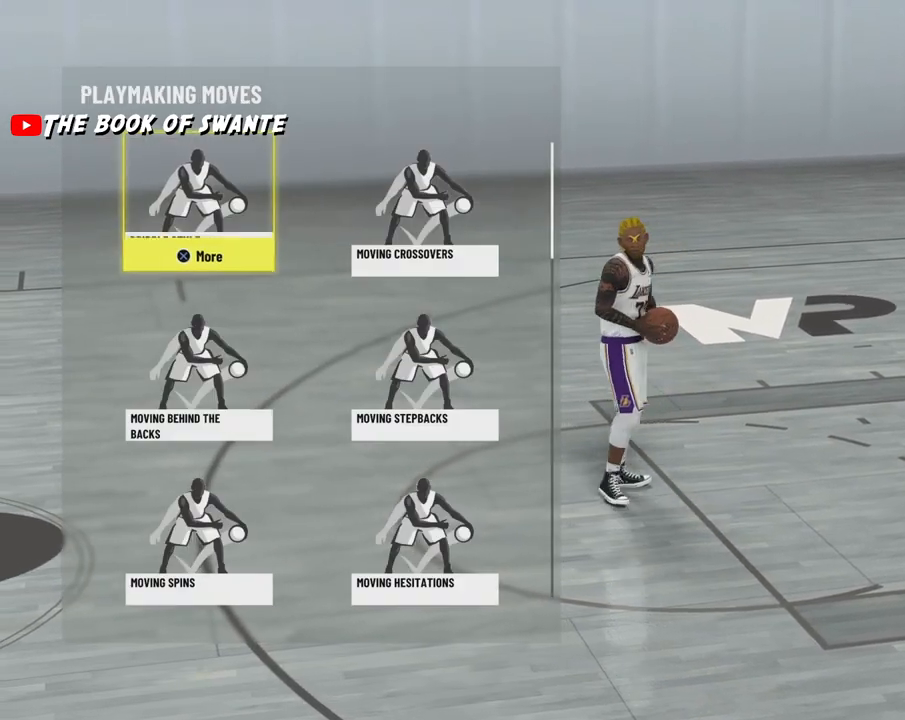
{"buttons": [], "left_stick": "up-left", "right_stick": "center", "events": [[433, "left_stick", "up-left"]]}